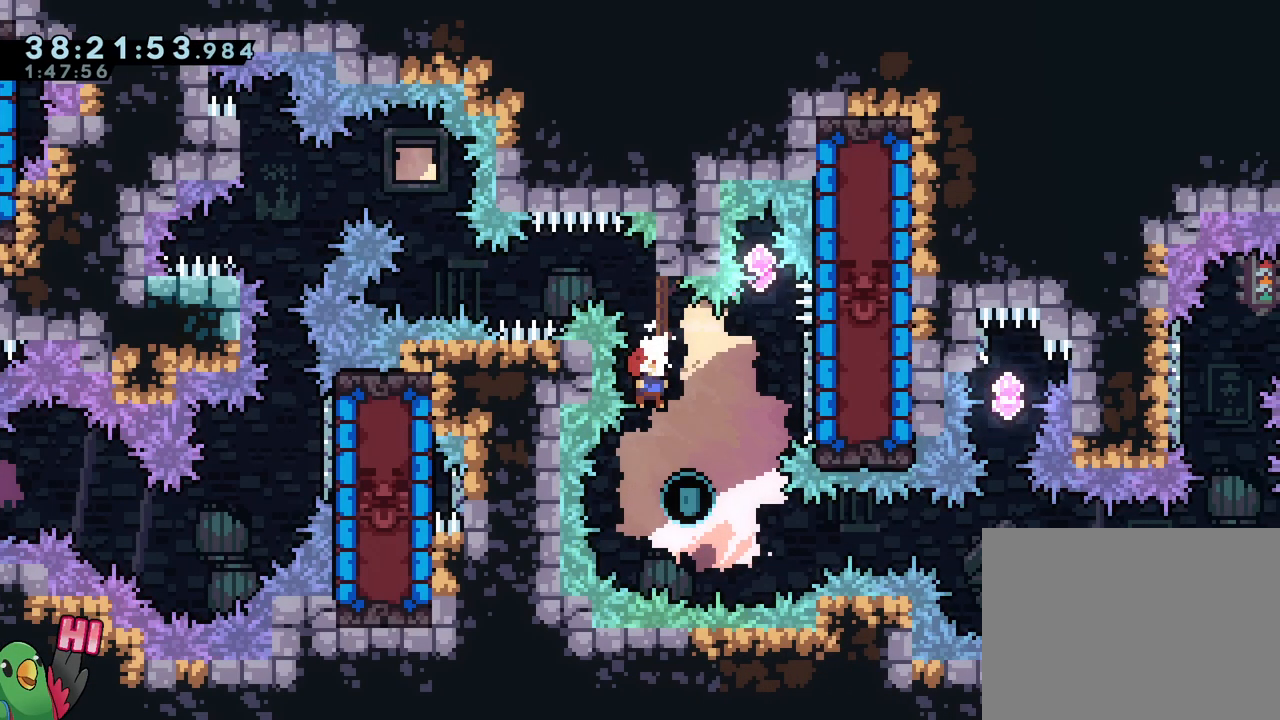
Gameplay with a controller (Nintendo layout); each line is a JSON object with the inputs held at the frame after it. "events" lists button and stick changes between this image and that frame as [ms after this image, input, new state], when the widget could be followed in between. Not read: HOME L1 L2 L3 R1 R3 SELECT.
{"buttons": [], "left_stick": "center", "right_stick": "center", "events": [[100, "left_stick", "up-right"], [200, "Y", "down"], [367, "Y", "up"], [500, "left_stick", "center"]]}
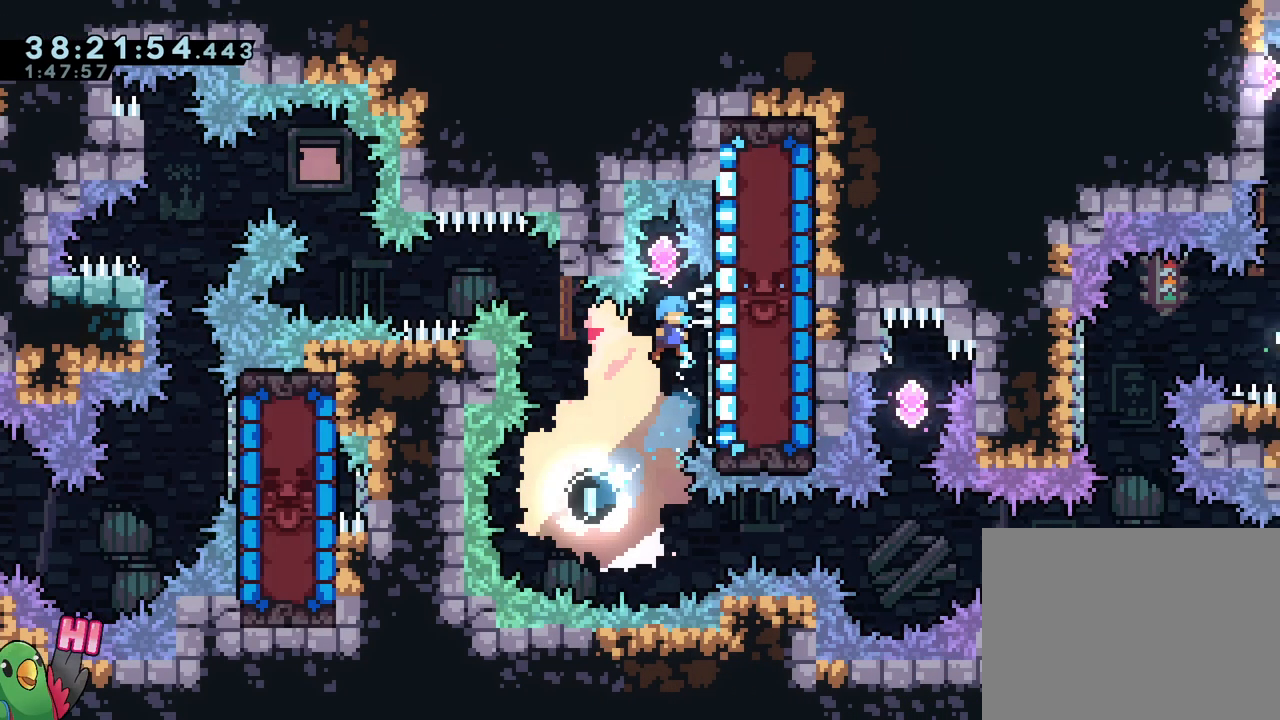
{"buttons": [], "left_stick": "center", "right_stick": "center", "events": []}
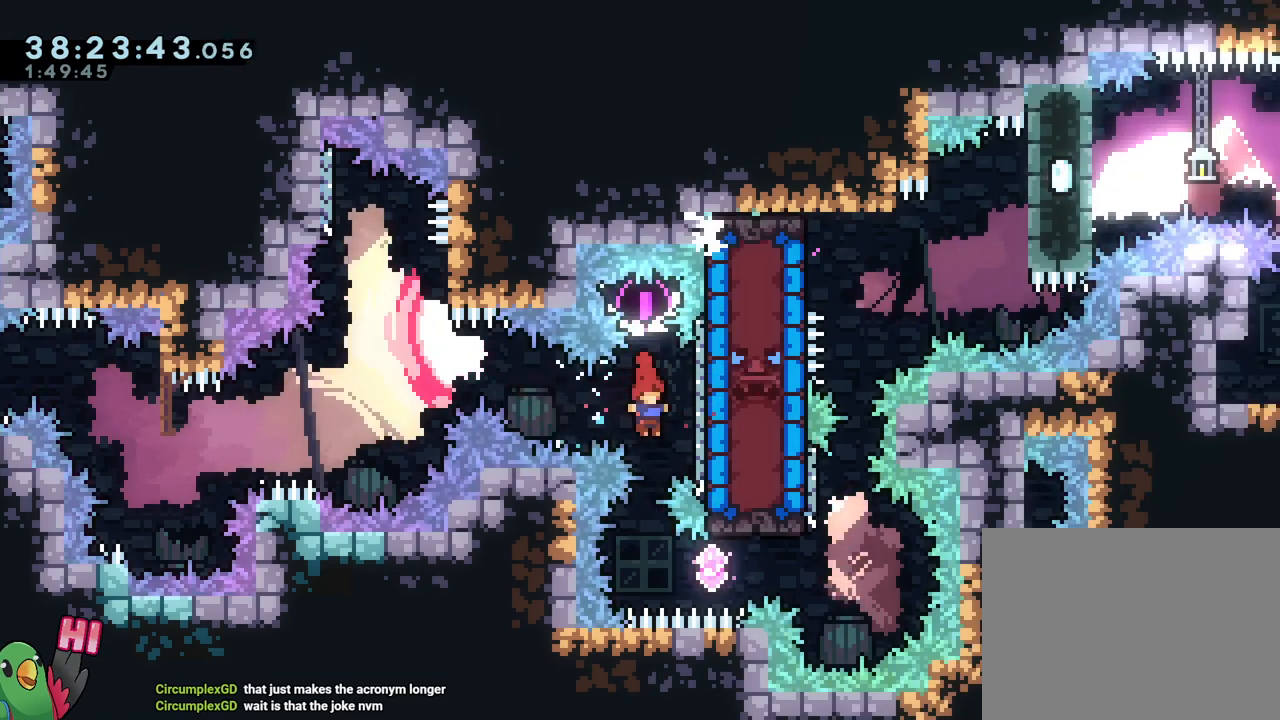
{"buttons": [], "left_stick": "center", "right_stick": "center", "events": [[267, "Y", "down"], [417, "Y", "up"]]}
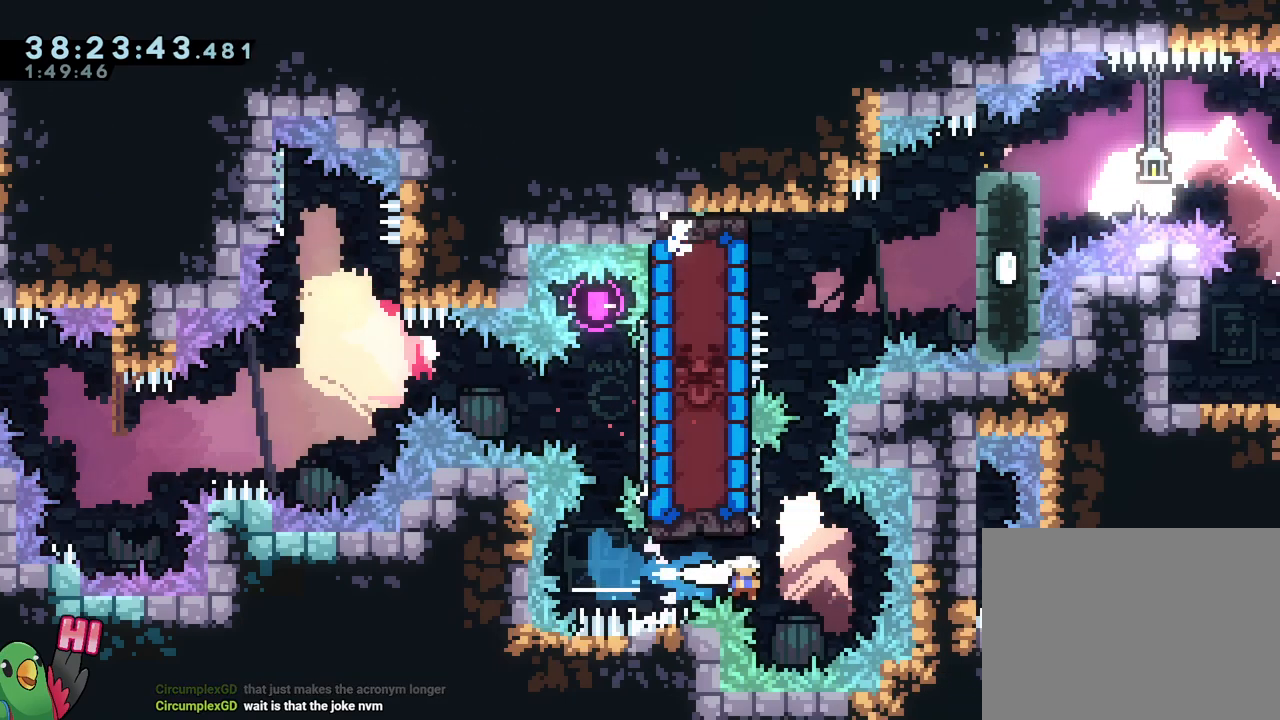
{"buttons": [], "left_stick": "center", "right_stick": "center", "events": [[184, "left_stick", "up-left"], [200, "Y", "down"], [317, "Y", "up"], [401, "left_stick", "center"]]}
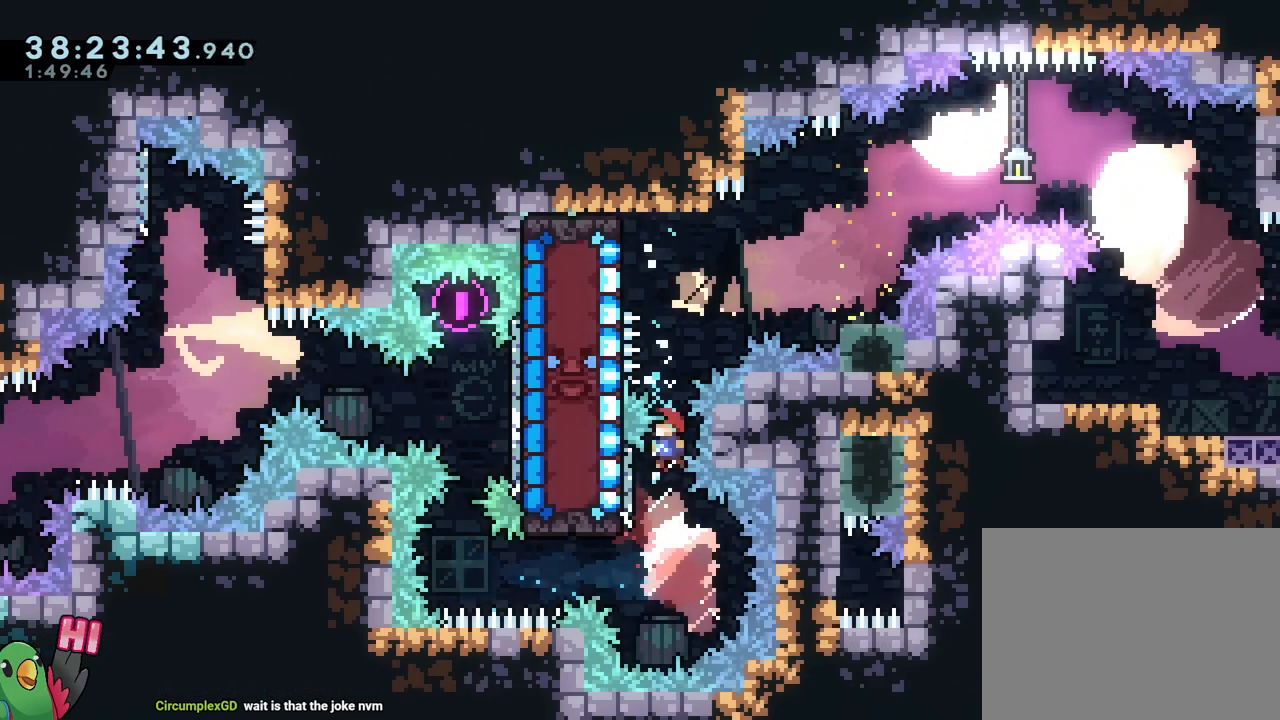
{"buttons": [], "left_stick": "up-left", "right_stick": "center", "events": [[100, "Y", "down"], [100, "left_stick", "up"], [233, "Y", "up"], [300, "left_stick", "center"], [383, "left_stick", "up-left"]]}
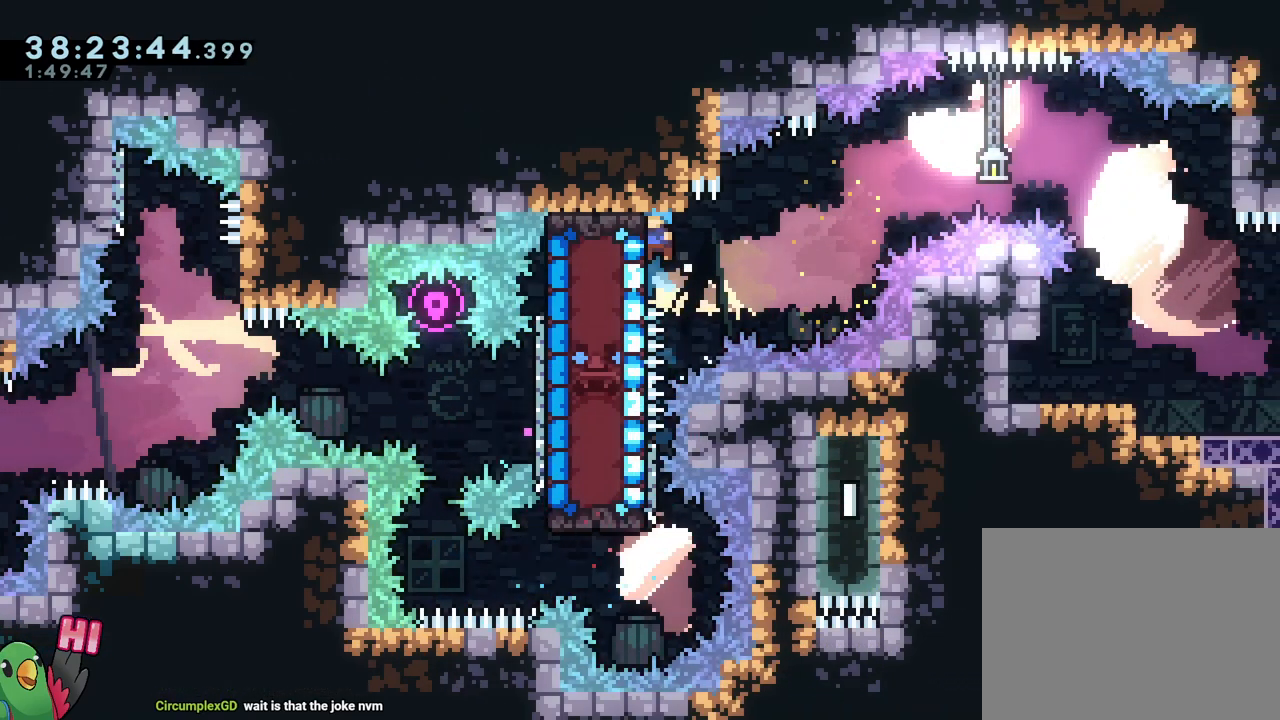
{"buttons": ["B"], "left_stick": "right", "right_stick": "center", "events": [[117, "left_stick", "right"], [200, "B", "down"]]}
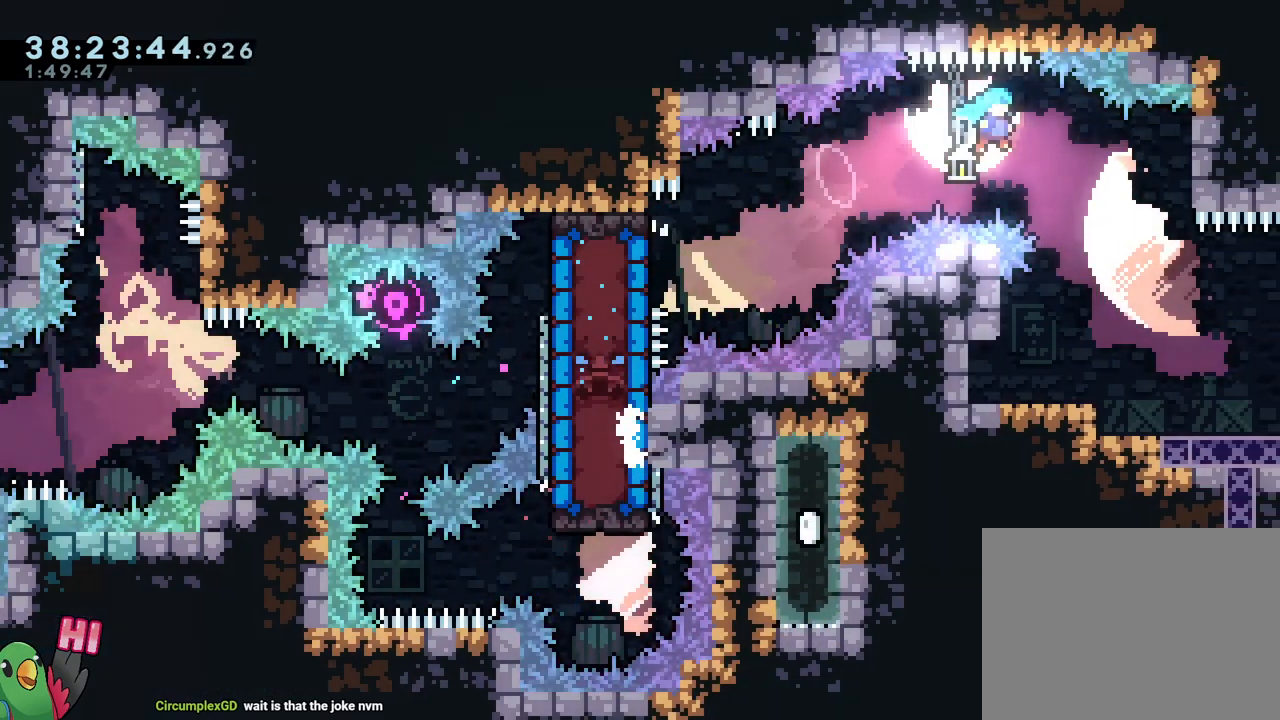
{"buttons": [], "left_stick": "center", "right_stick": "center", "events": [[267, "left_stick", "center"], [317, "B", "up"]]}
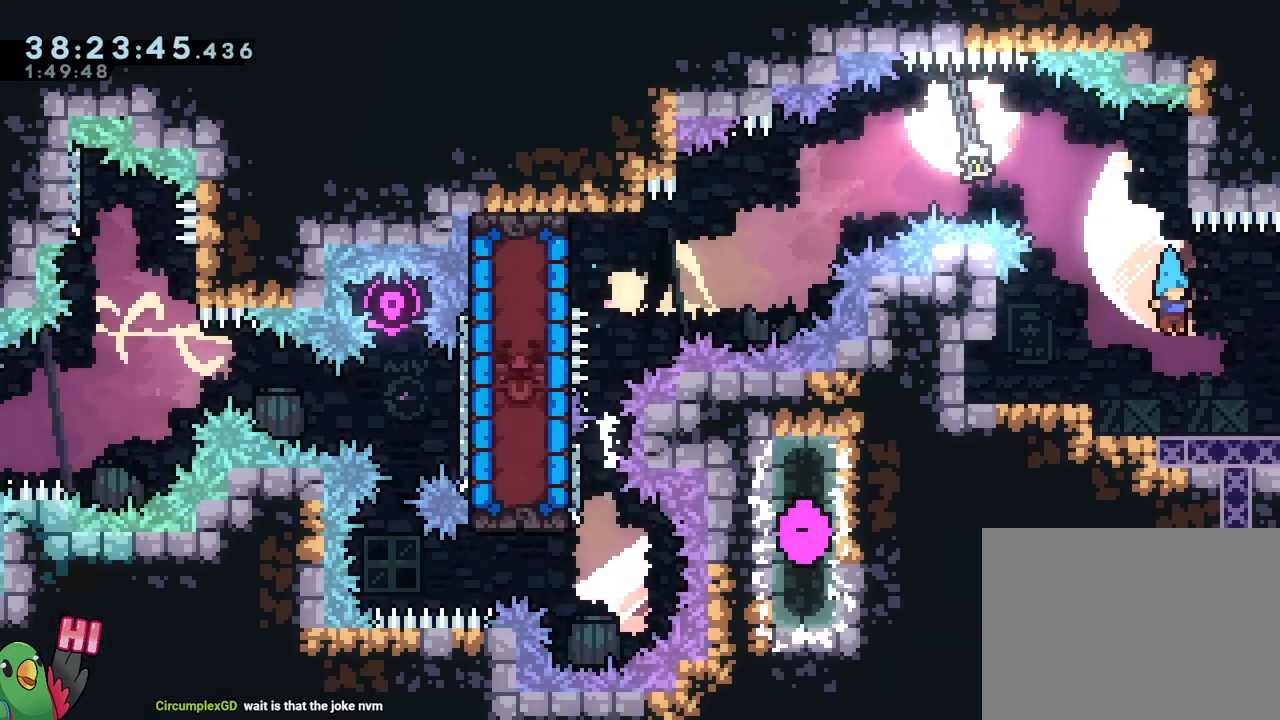
{"buttons": [], "left_stick": "right", "right_stick": "center", "events": [[134, "left_stick", "right"], [200, "Y", "down"], [351, "Y", "up"]]}
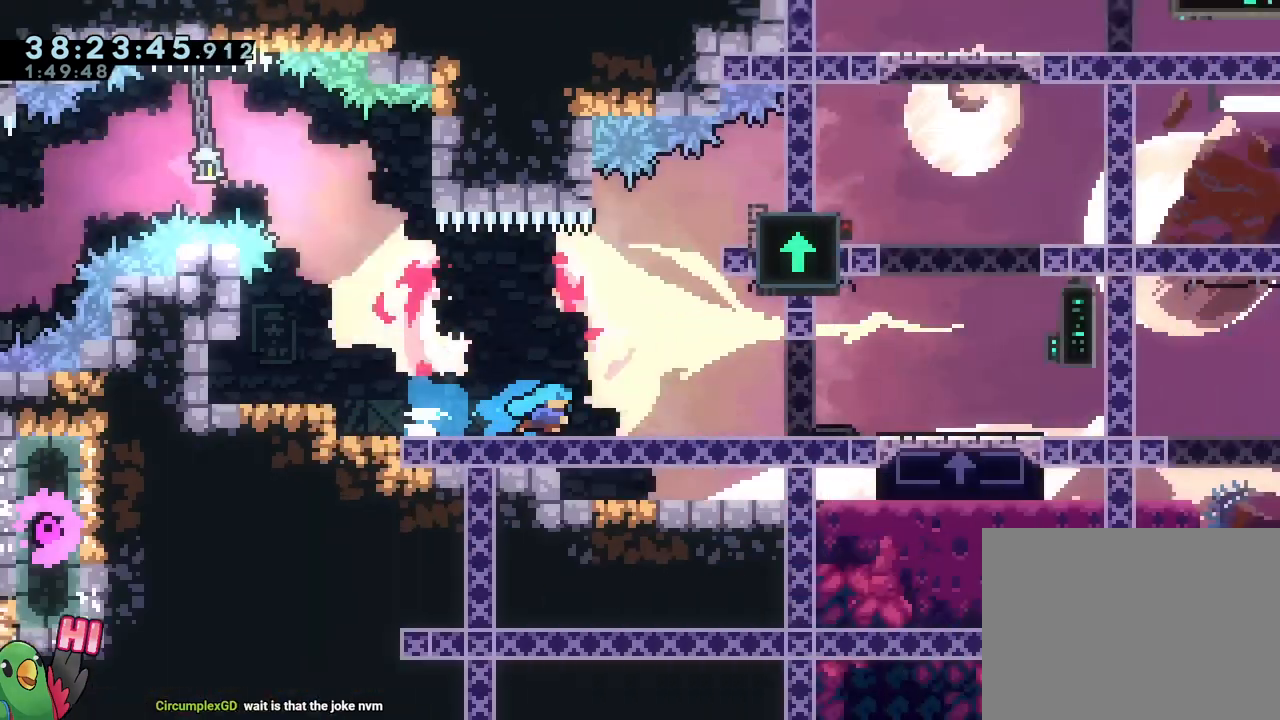
{"buttons": [], "left_stick": "right", "right_stick": "center", "events": []}
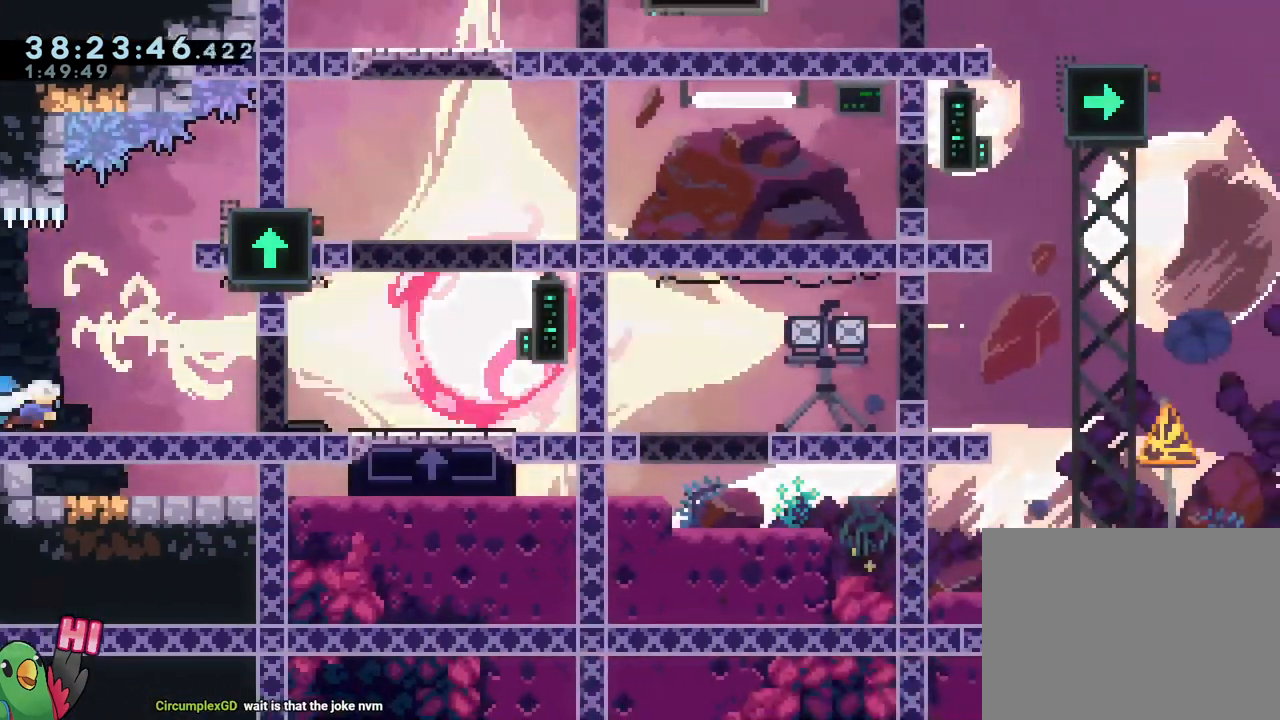
{"buttons": [], "left_stick": "right", "right_stick": "center", "events": []}
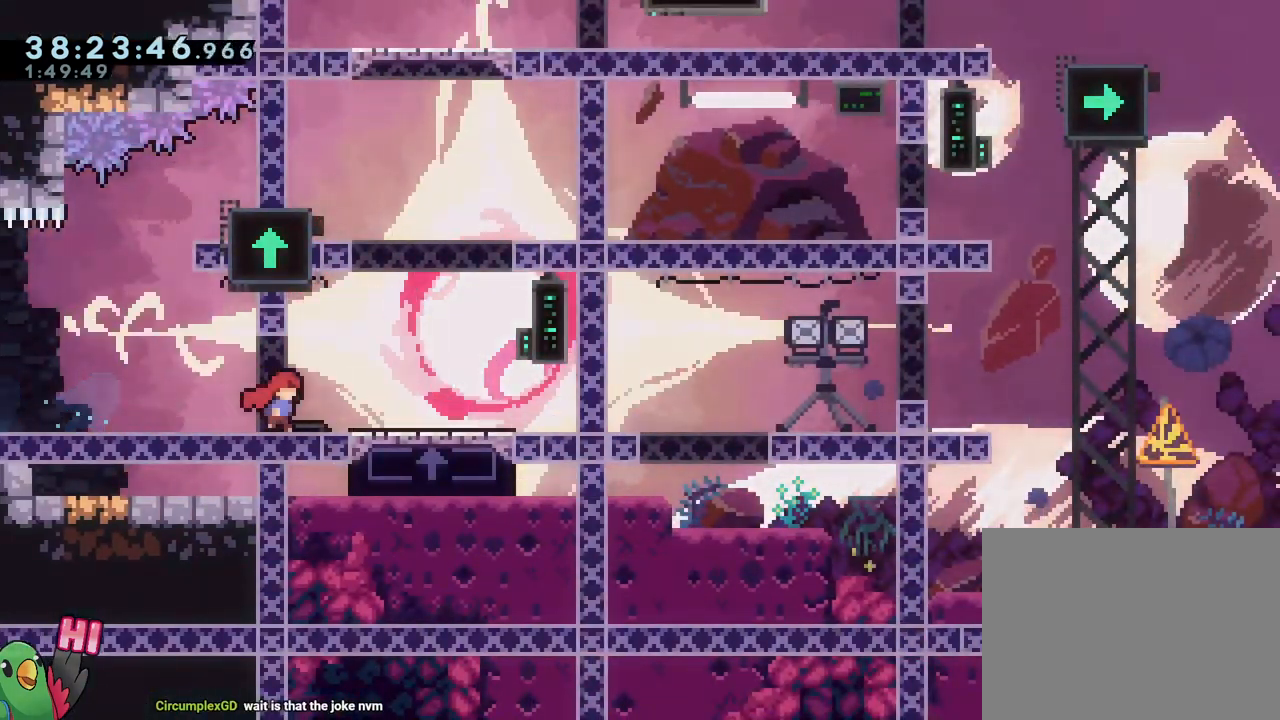
{"buttons": [], "left_stick": "center", "right_stick": "center", "events": [[433, "left_stick", "center"]]}
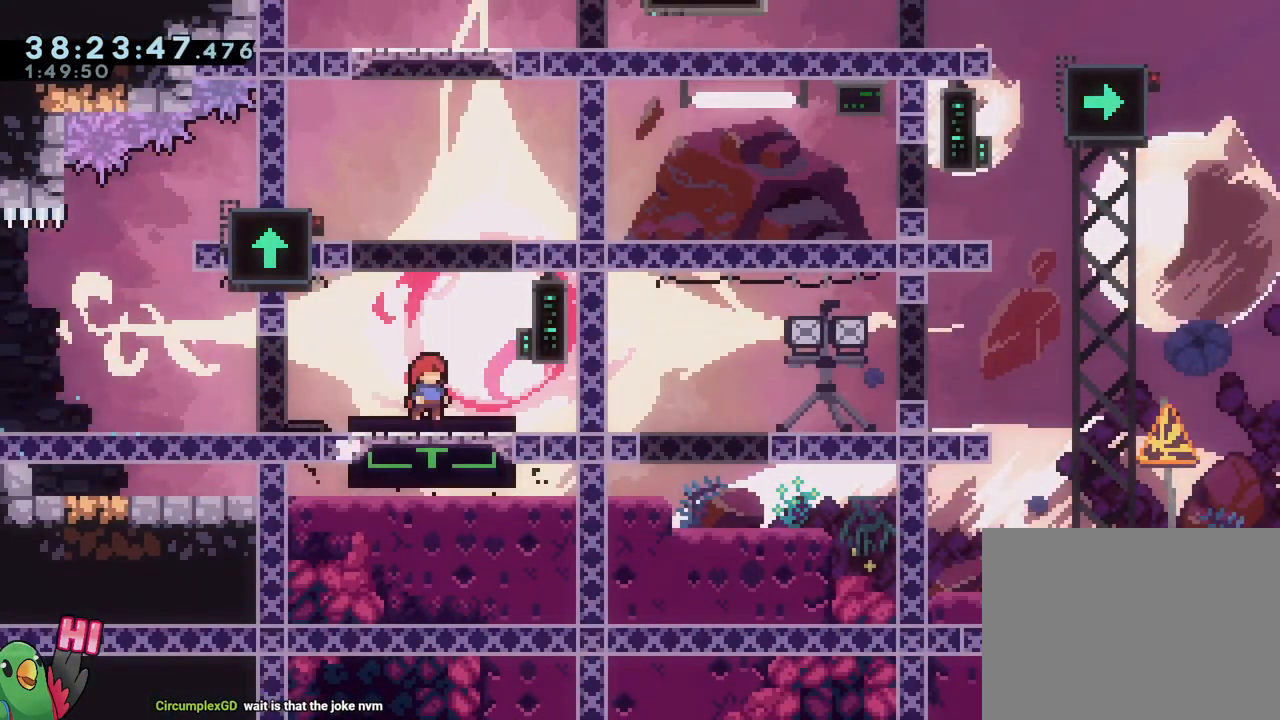
{"buttons": [], "left_stick": "center", "right_stick": "center"}
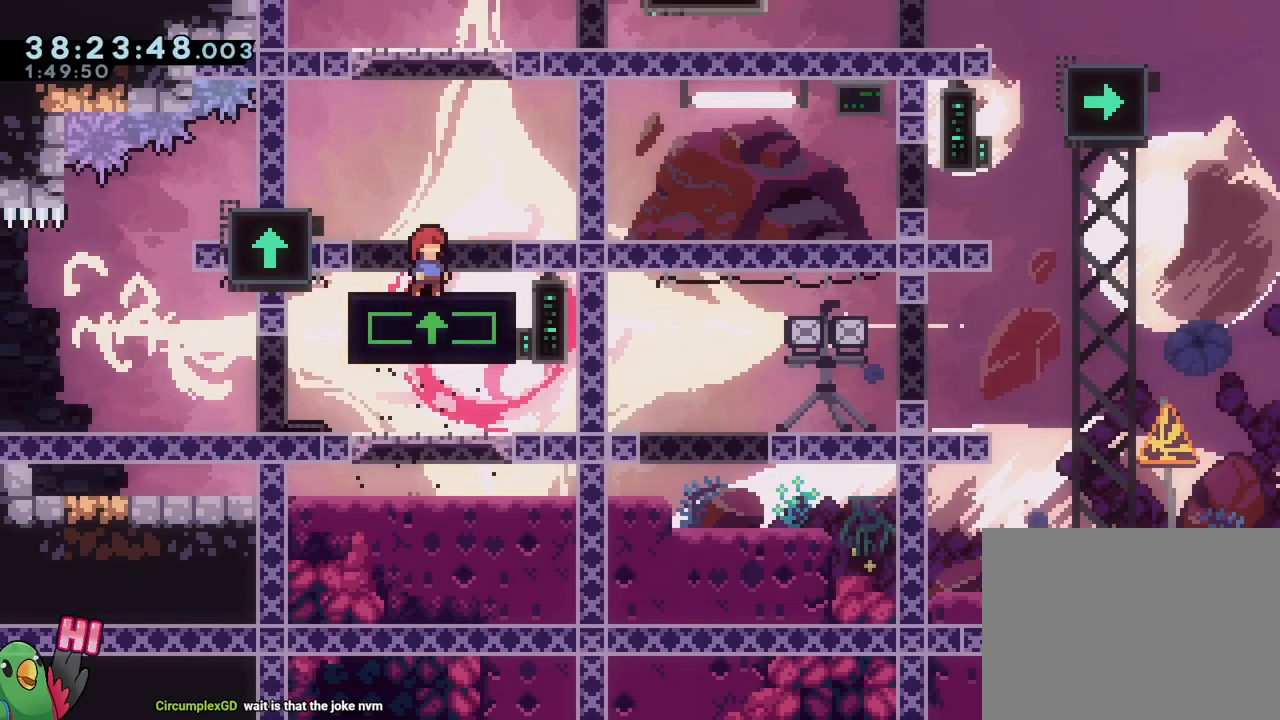
{"buttons": [], "left_stick": "center", "right_stick": "center", "events": [[83, "left_stick", "down"], [217, "left_stick", "center"], [300, "left_stick", "down"], [484, "left_stick", "center"]]}
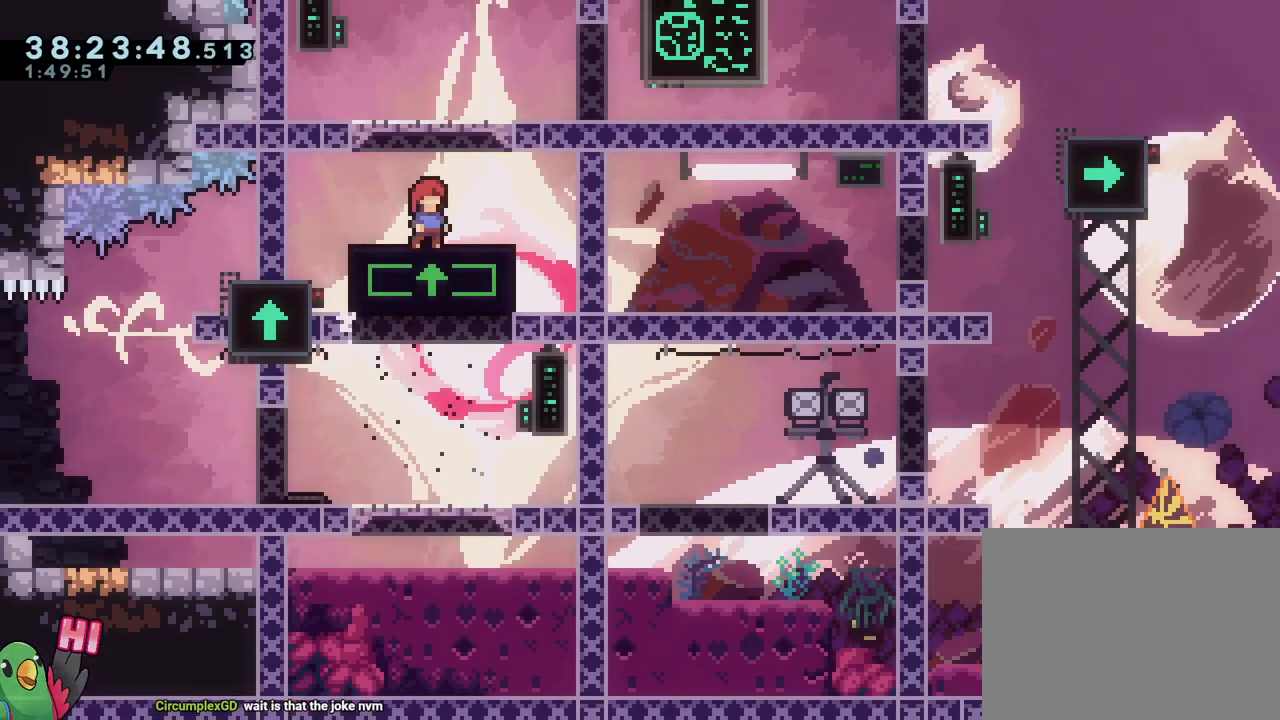
{"buttons": [], "left_stick": "down", "right_stick": "center", "events": [[34, "left_stick", "down"], [184, "left_stick", "center"], [250, "left_stick", "down"], [434, "left_stick", "center"], [484, "left_stick", "down"]]}
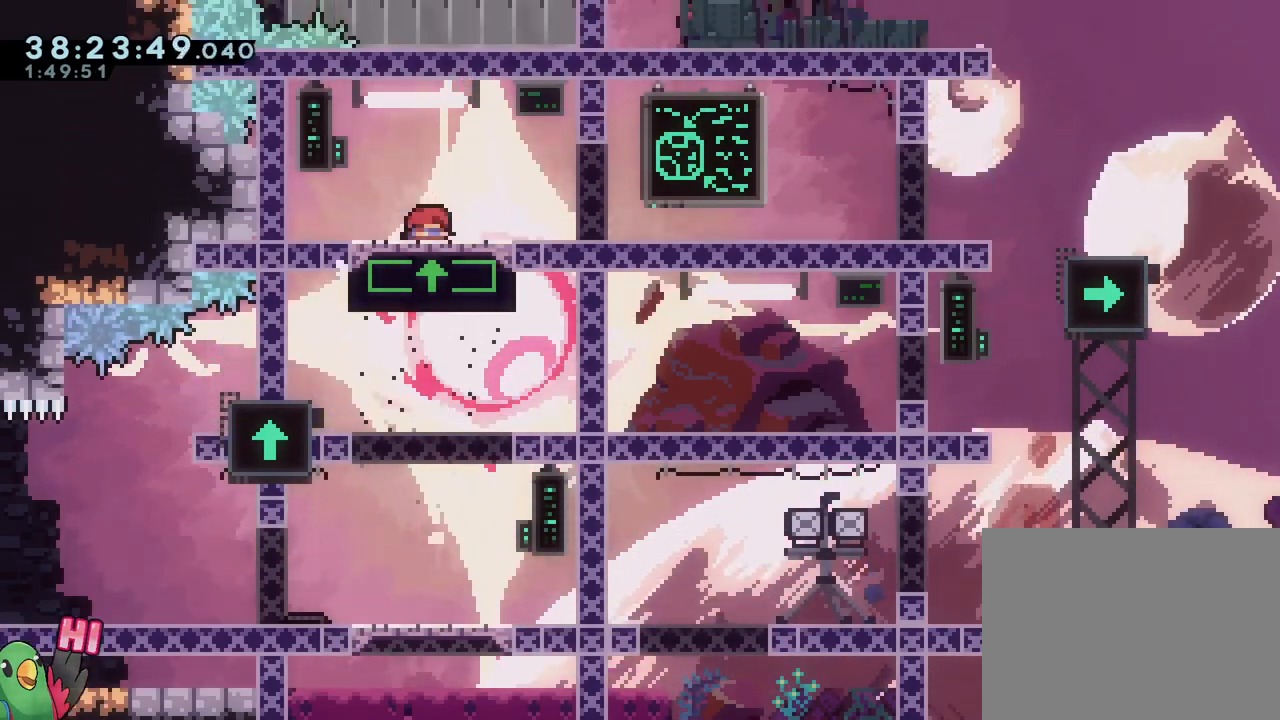
{"buttons": ["B"], "left_stick": "right", "right_stick": "center", "events": [[283, "left_stick", "center"], [433, "left_stick", "right"], [500, "B", "down"]]}
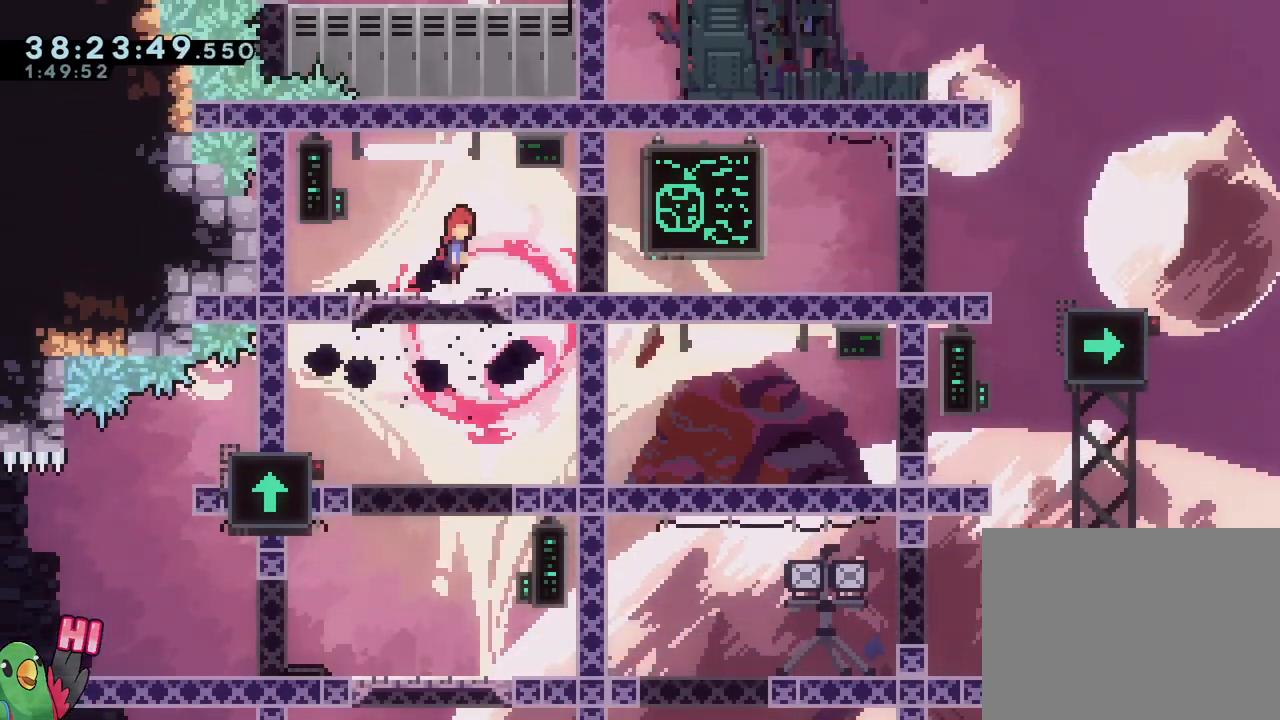
{"buttons": ["B", "Y"], "left_stick": "right", "right_stick": "center", "events": [[84, "B", "up"], [234, "left_stick", "center"], [351, "left_stick", "right"], [417, "Y", "down"], [467, "B", "down"]]}
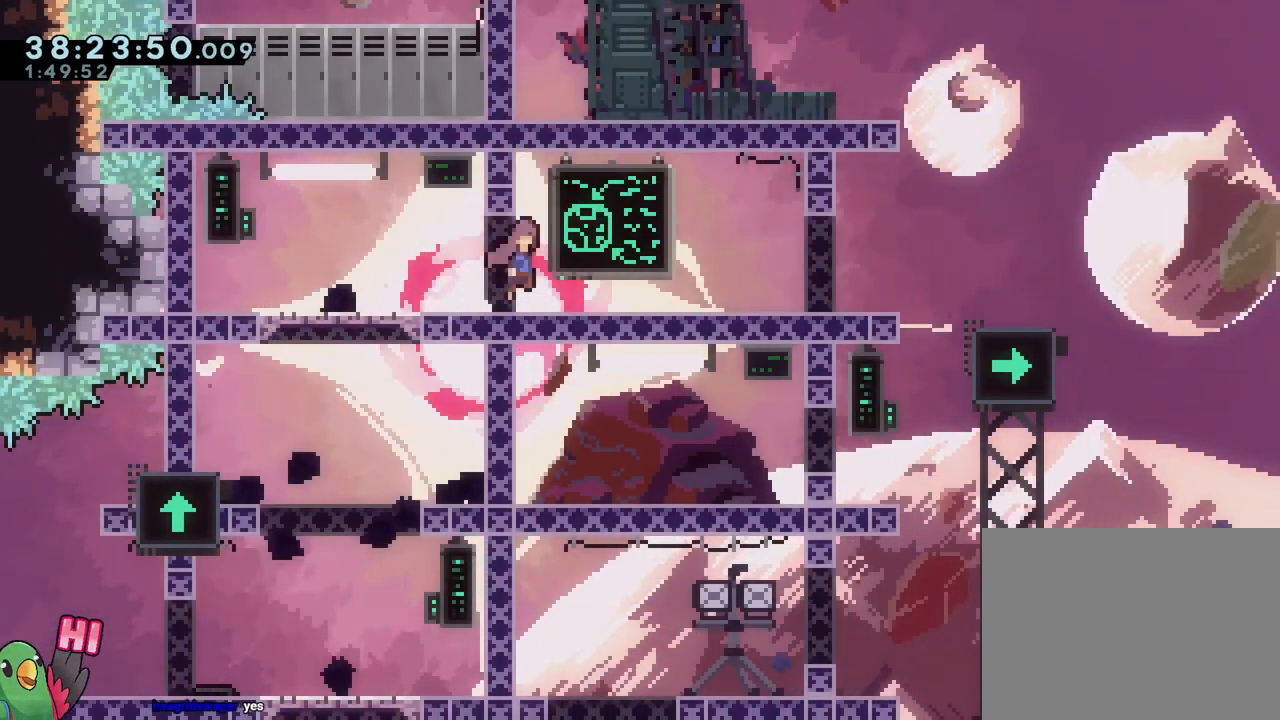
{"buttons": [], "left_stick": "center", "right_stick": "center", "events": [[33, "Y", "up"], [66, "B", "up"], [300, "B", "down"], [383, "B", "up"], [383, "left_stick", "down"], [484, "left_stick", "center"]]}
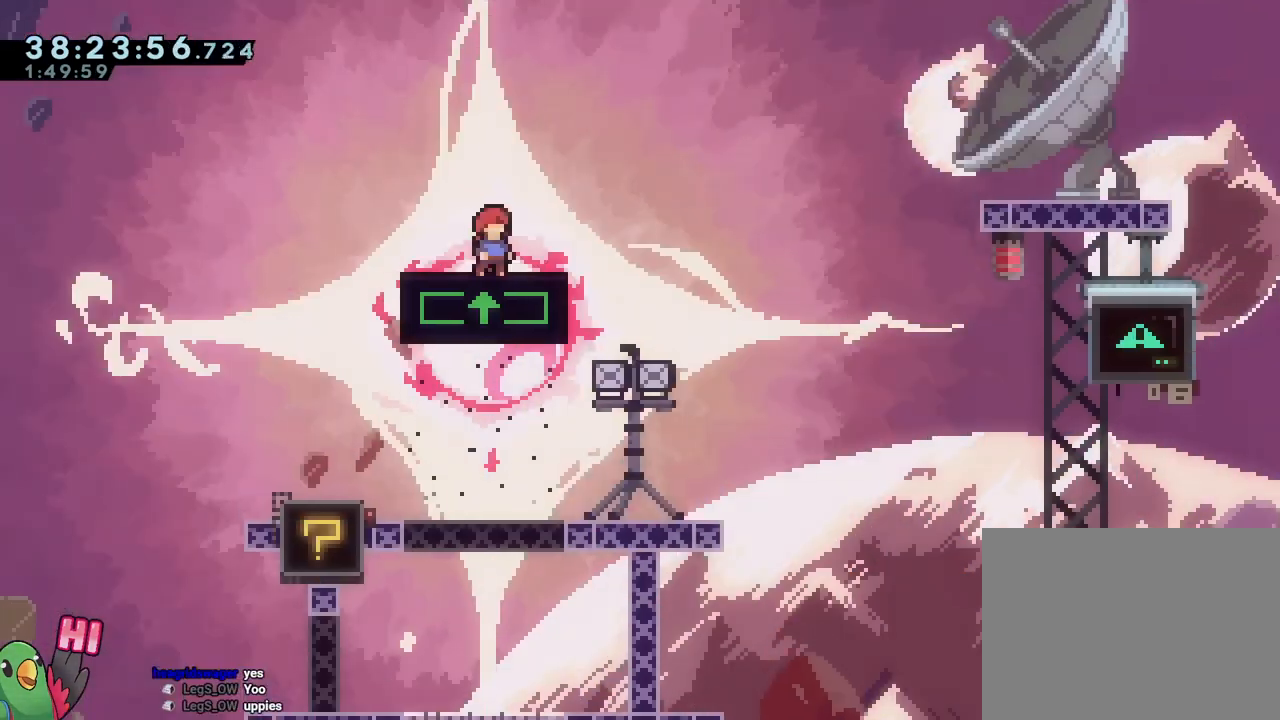
{"buttons": [], "left_stick": "down", "right_stick": "center", "events": [[50, "left_stick", "down"], [184, "left_stick", "center"], [267, "left_stick", "down"], [434, "left_stick", "center"], [484, "left_stick", "down"]]}
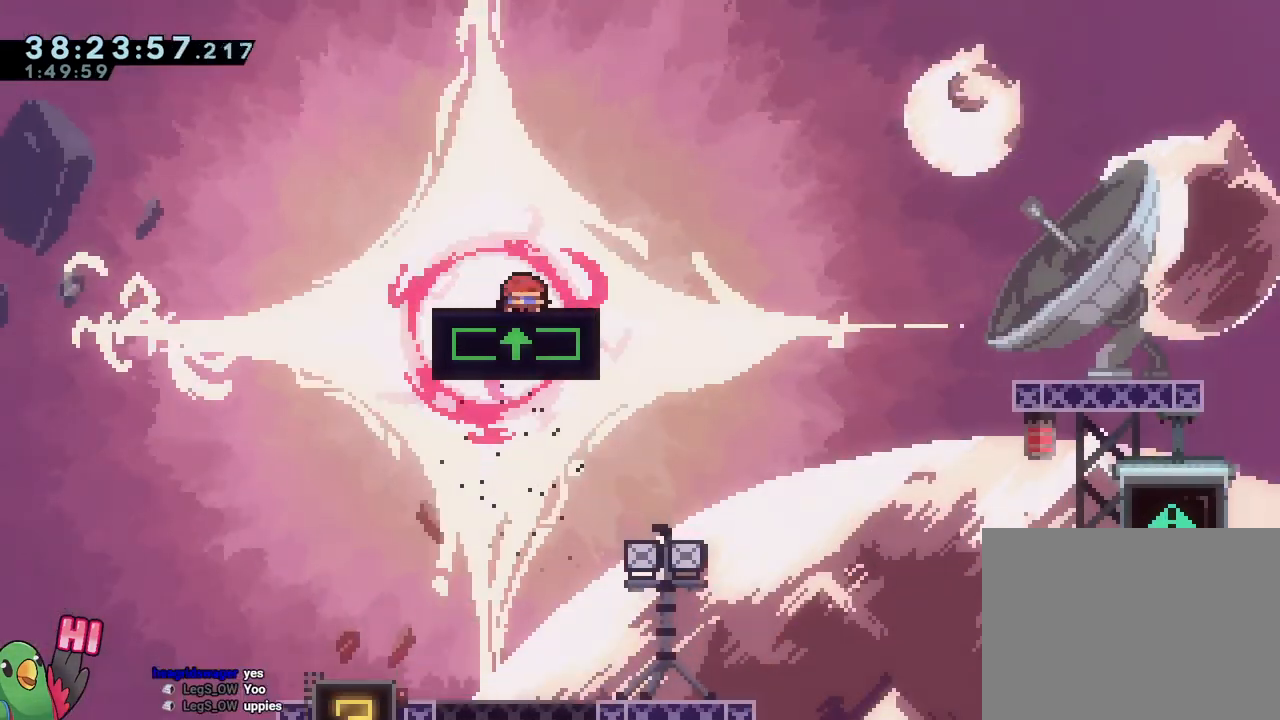
{"buttons": [], "left_stick": "center", "right_stick": "center", "events": [[134, "left_stick", "center"], [200, "left_stick", "down"], [367, "left_stick", "center"]]}